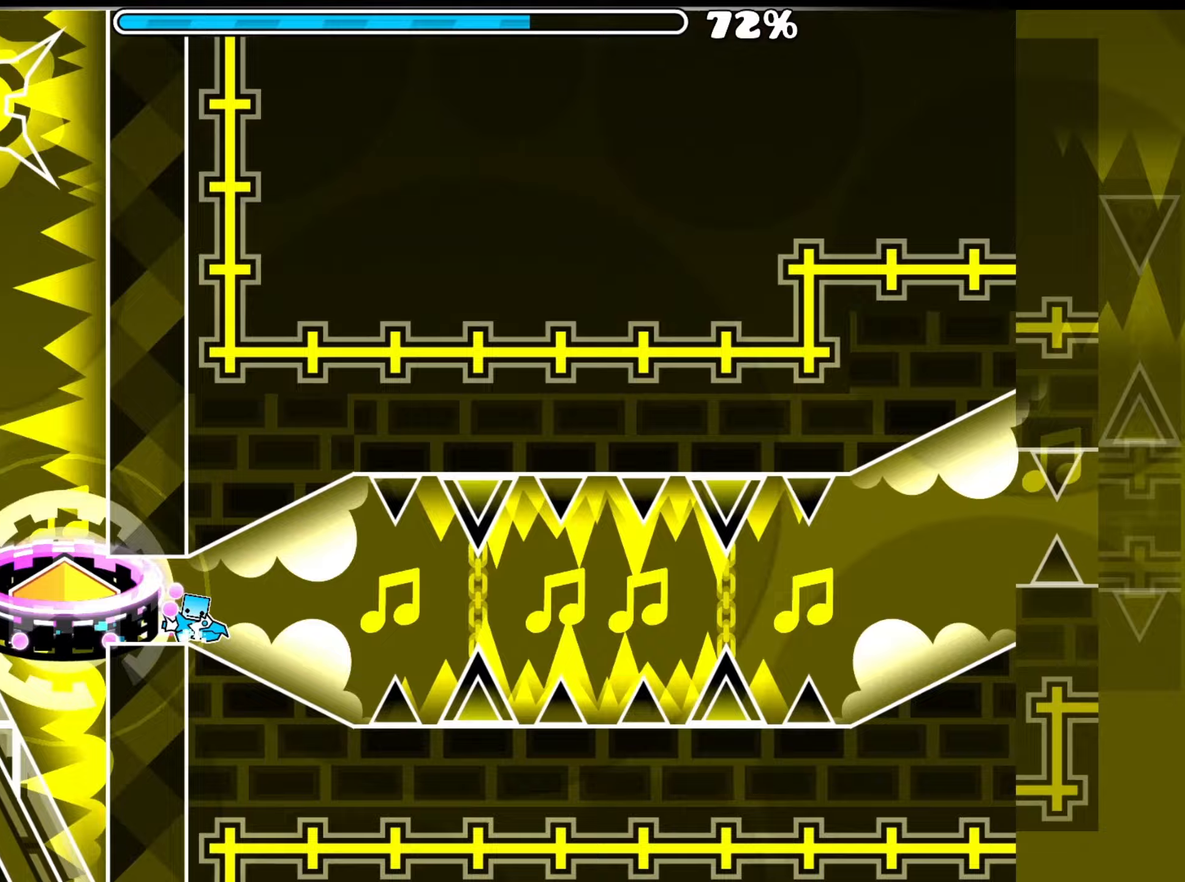
Gameplay with a controller (Xbox layout); each line is a JSON object with the inputs held at the frame after it. "events" lists button and stick changes between this image and that frame as [ms after this image, input, new state], when the widget could be followed in between. Not read: HOME L3 R3 left_stick.
{"buttons": [], "right_stick": "center", "events": [[33, "A", "down"], [100, "A", "up"], [233, "A", "down"], [300, "A", "up"], [417, "A", "down"], [500, "A", "up"]]}
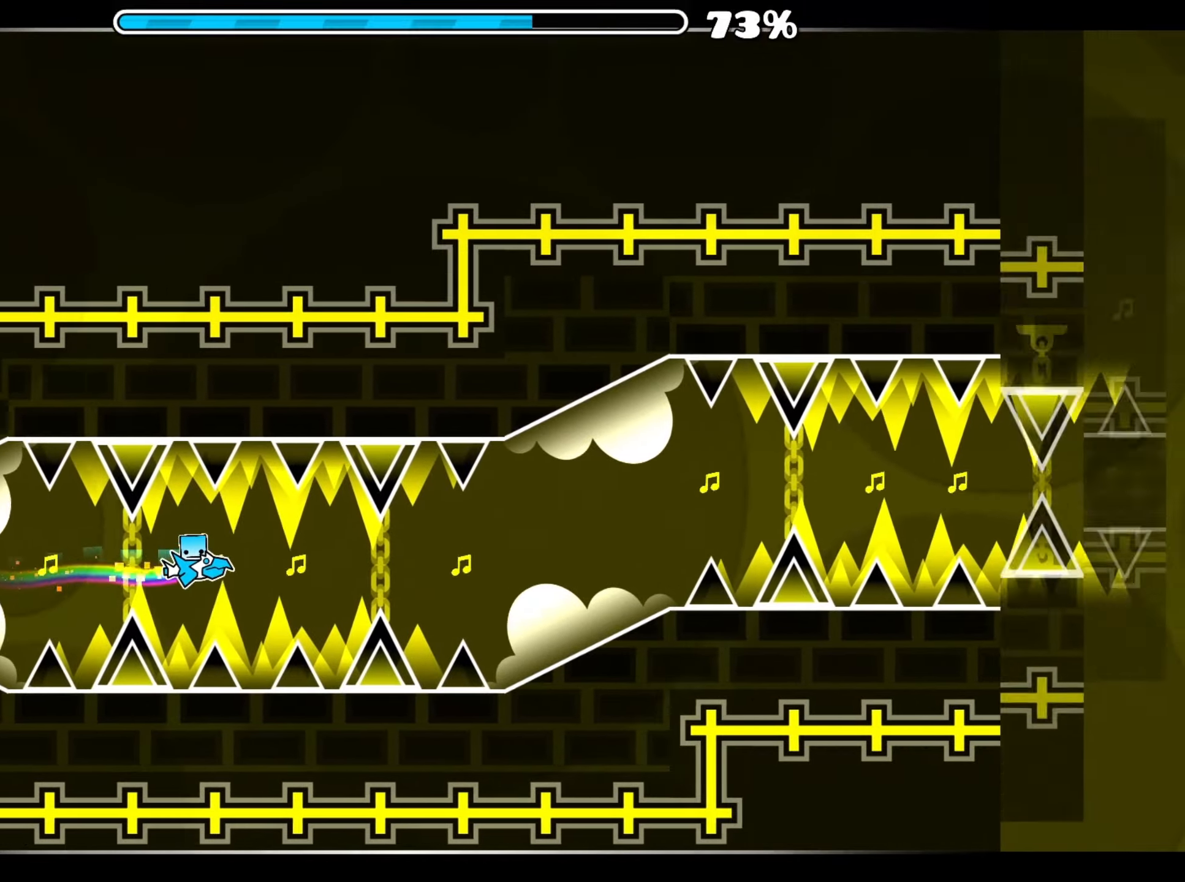
{"buttons": ["A"], "right_stick": "center", "events": [[83, "A", "down"], [133, "A", "up"], [317, "A", "down"], [417, "A", "up"], [483, "A", "down"]]}
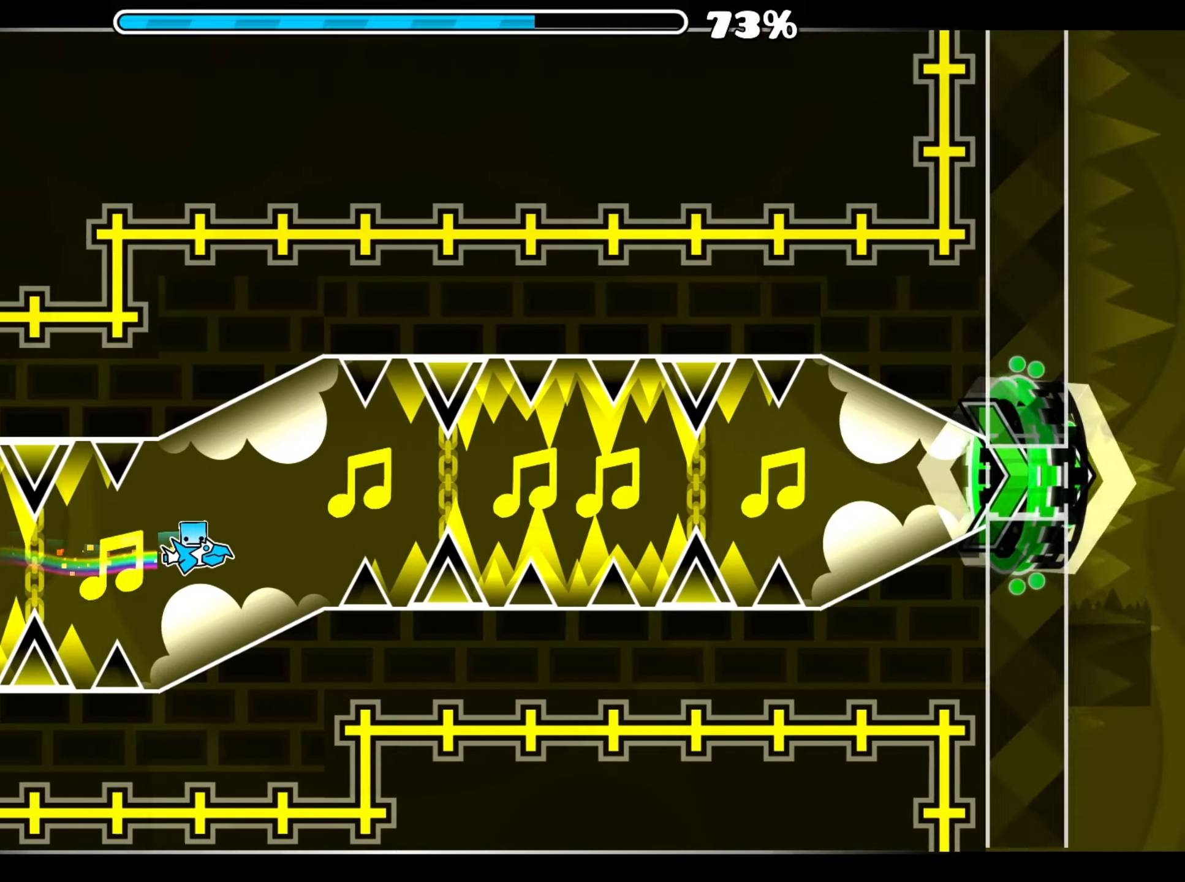
{"buttons": [], "right_stick": "center", "events": [[100, "A", "up"], [217, "A", "down"], [267, "A", "up"], [417, "A", "down"], [467, "A", "up"]]}
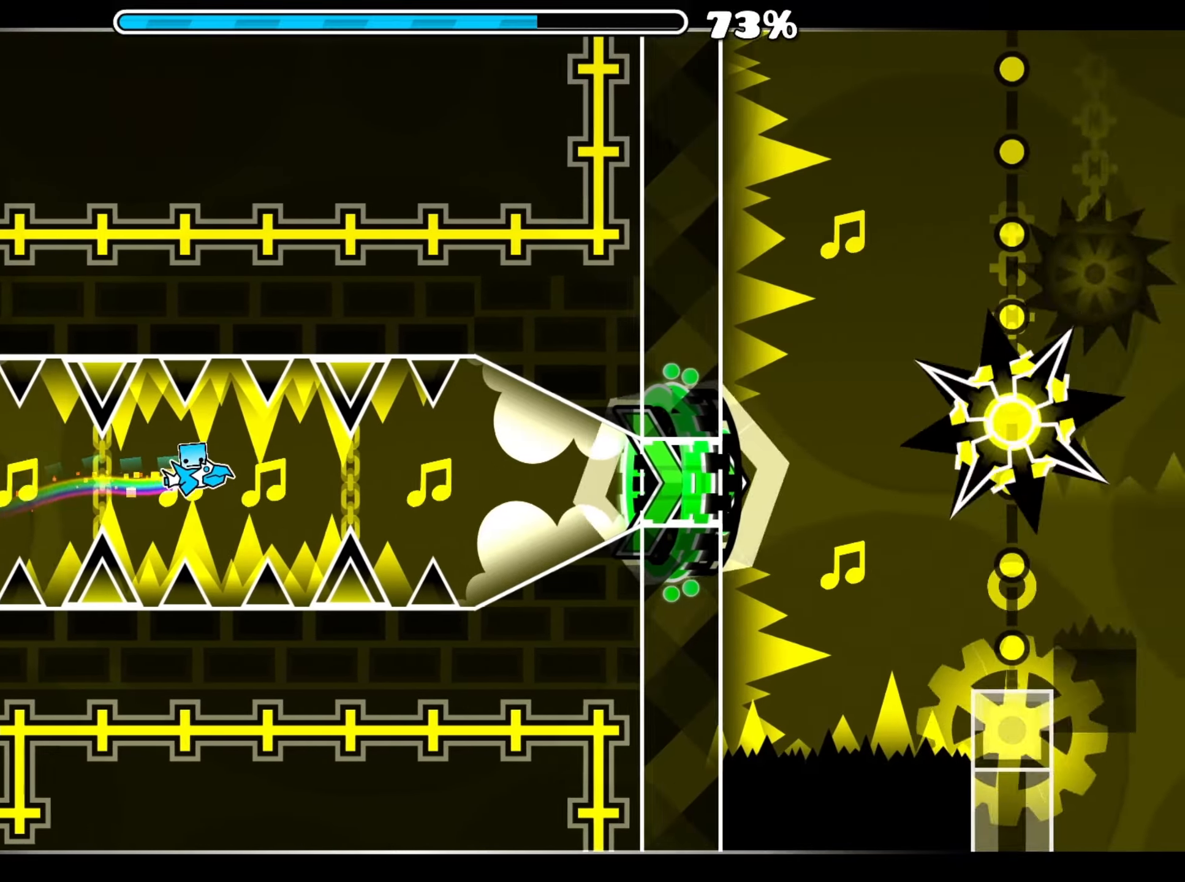
{"buttons": [], "right_stick": "center", "events": [[83, "A", "down"], [133, "A", "up"], [217, "A", "down"], [283, "A", "up"], [417, "A", "down"], [450, "A", "up"]]}
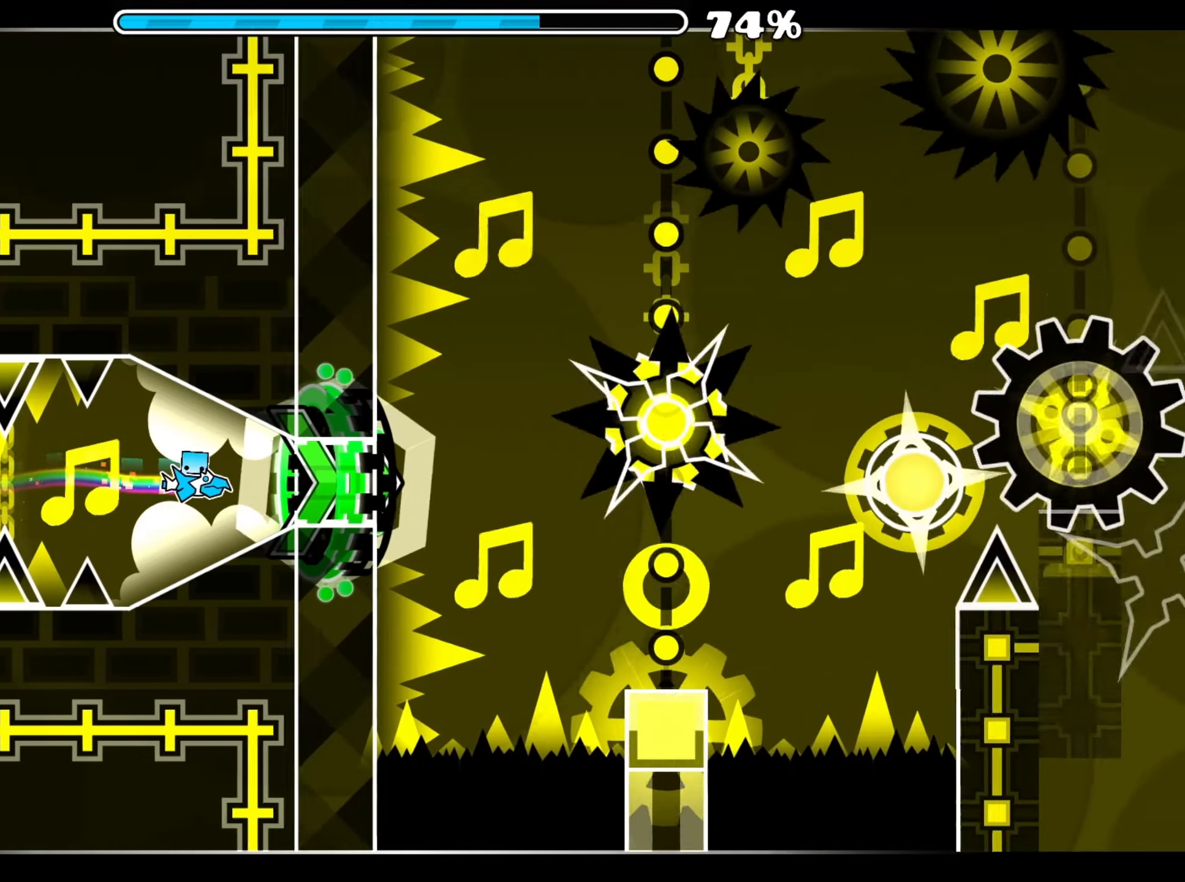
{"buttons": ["A"], "right_stick": "center", "events": [[500, "A", "down"]]}
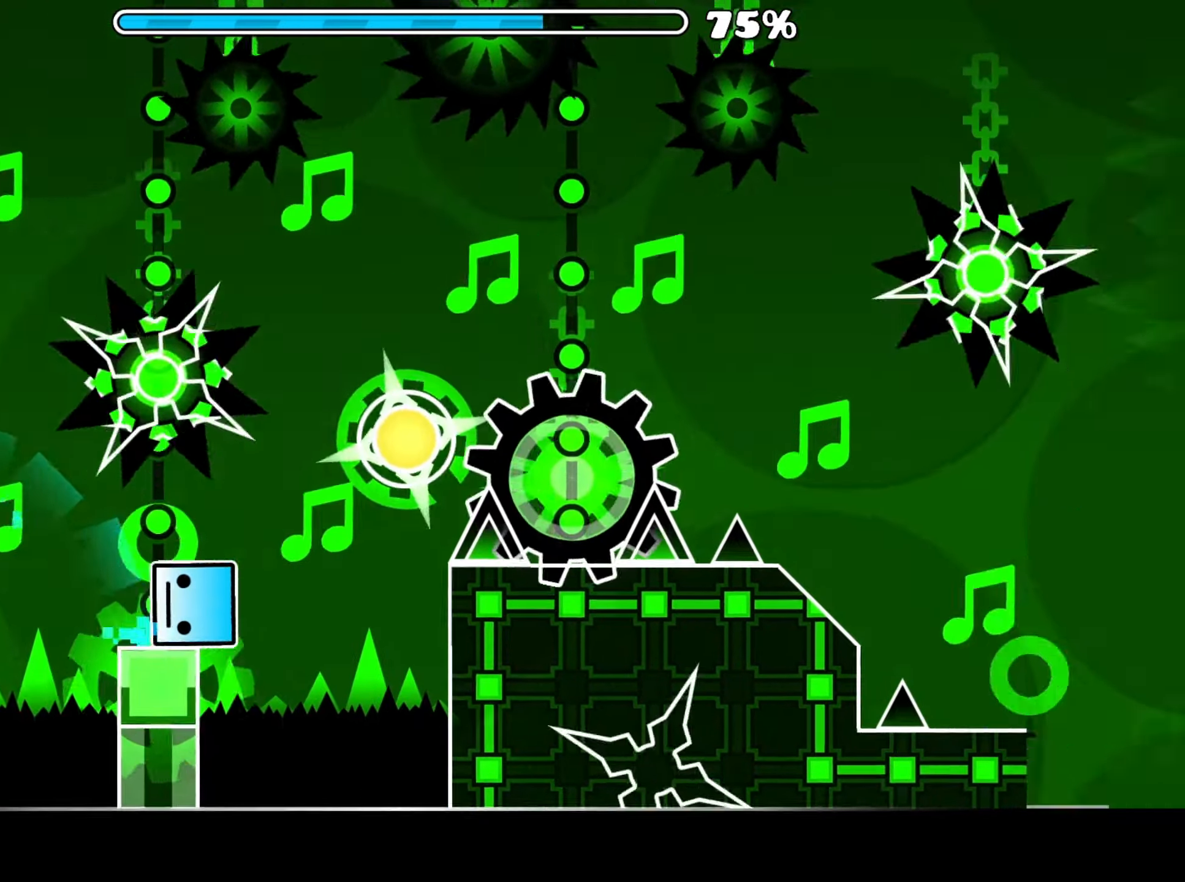
{"buttons": [], "right_stick": "center", "events": [[100, "A", "up"], [217, "A", "down"], [333, "A", "up"]]}
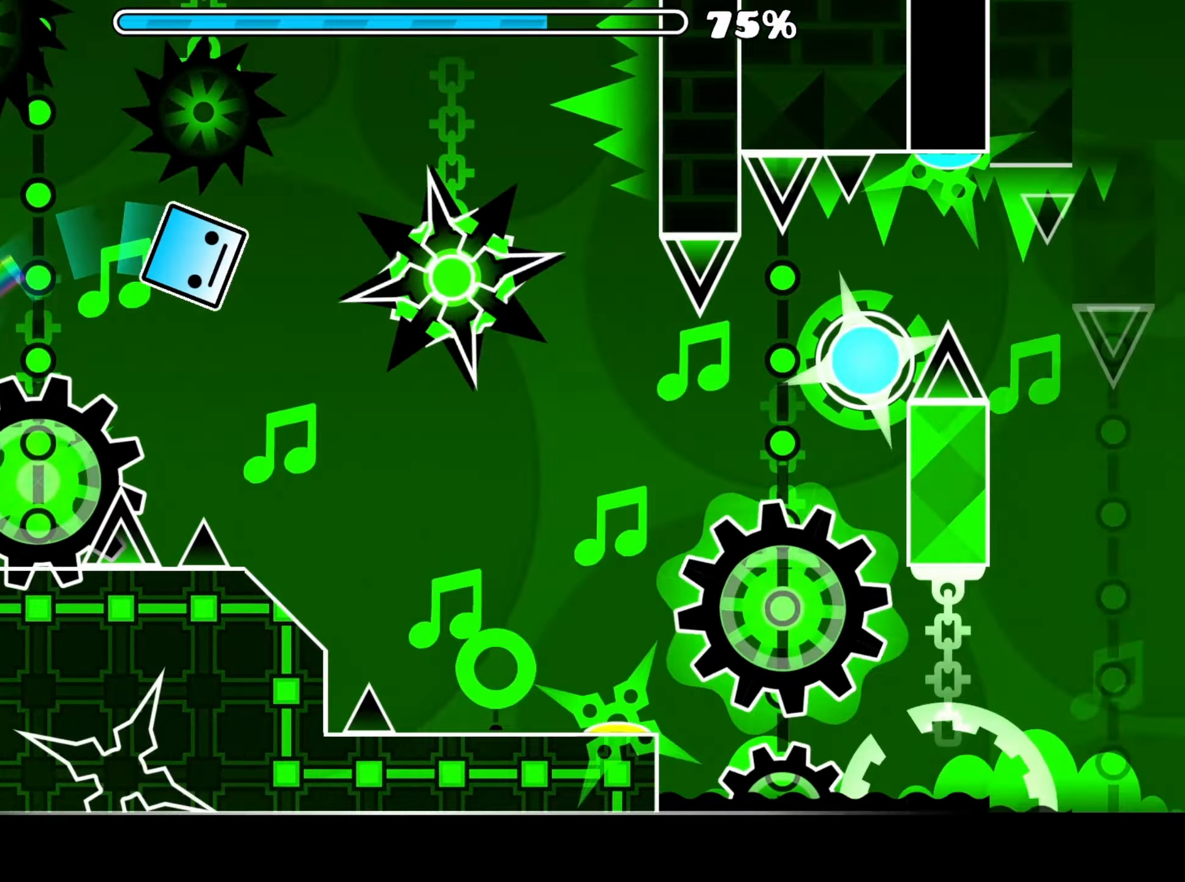
{"buttons": [], "right_stick": "center", "events": []}
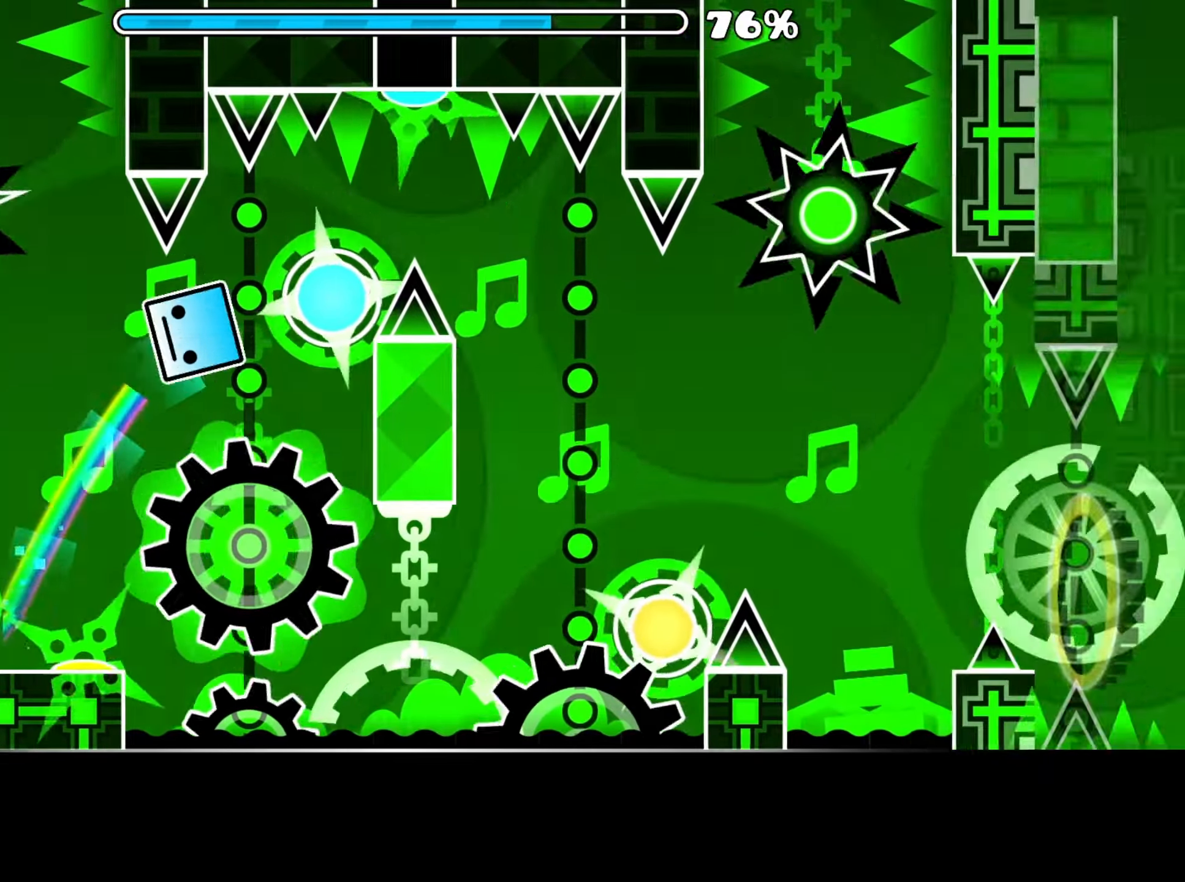
{"buttons": ["A"], "right_stick": "center", "events": [[133, "A", "down"], [250, "A", "up"], [400, "A", "down"]]}
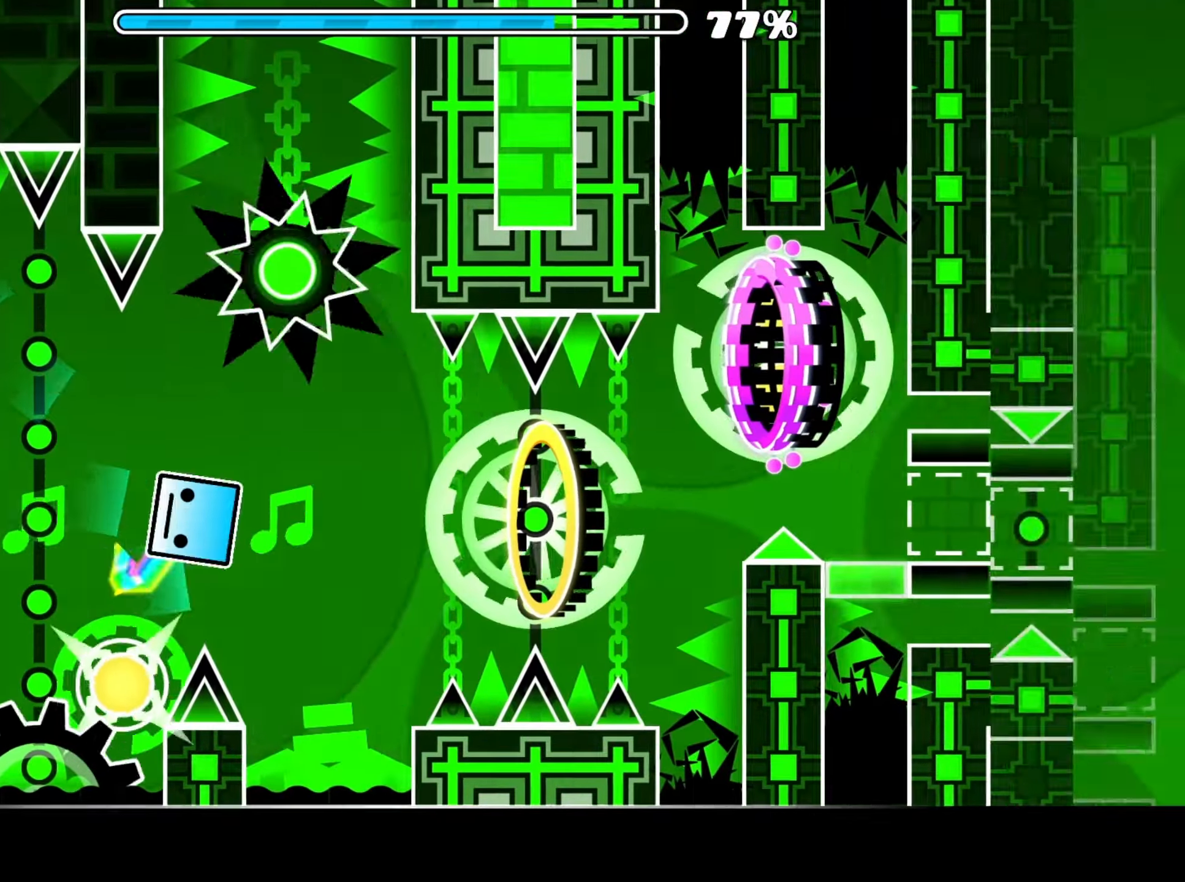
{"buttons": [], "right_stick": "center", "events": [[33, "A", "up"]]}
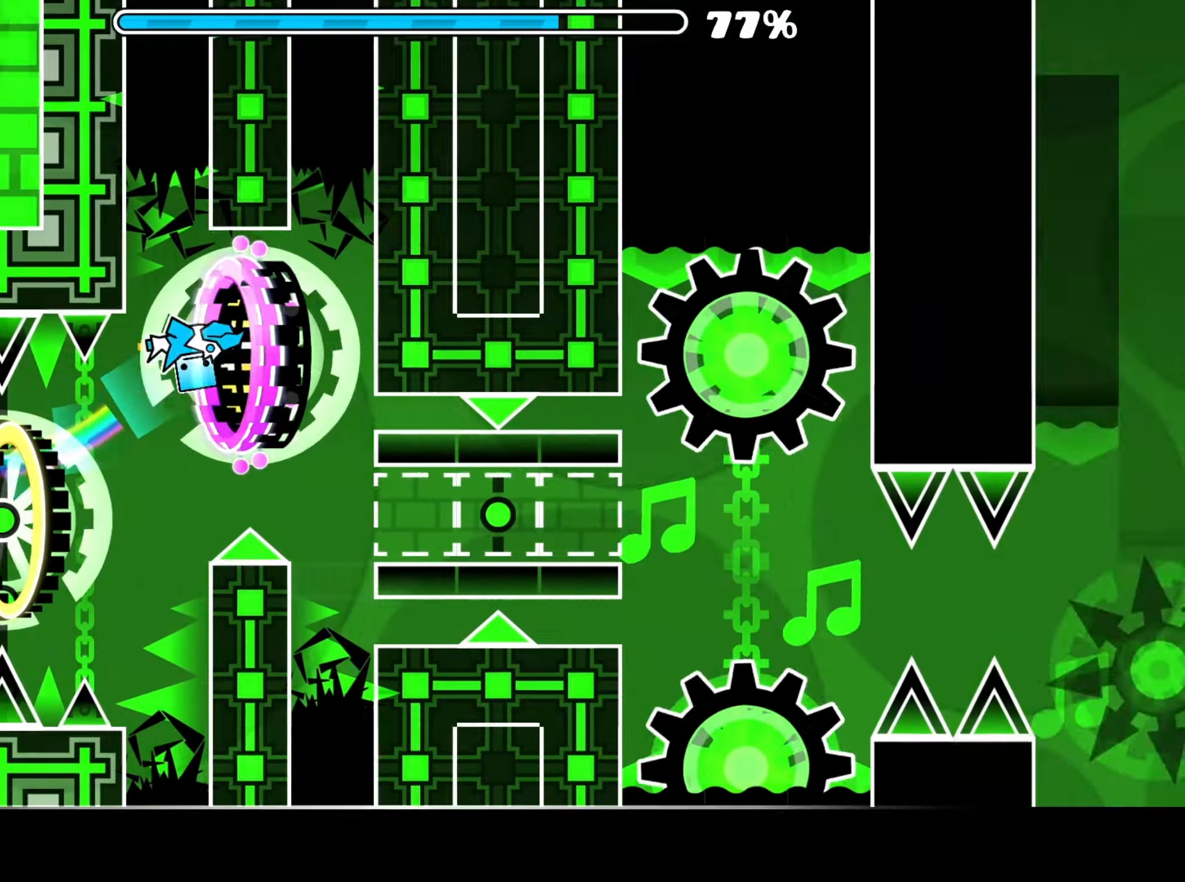
{"buttons": ["A"], "right_stick": "center", "events": [[33, "A", "down"]]}
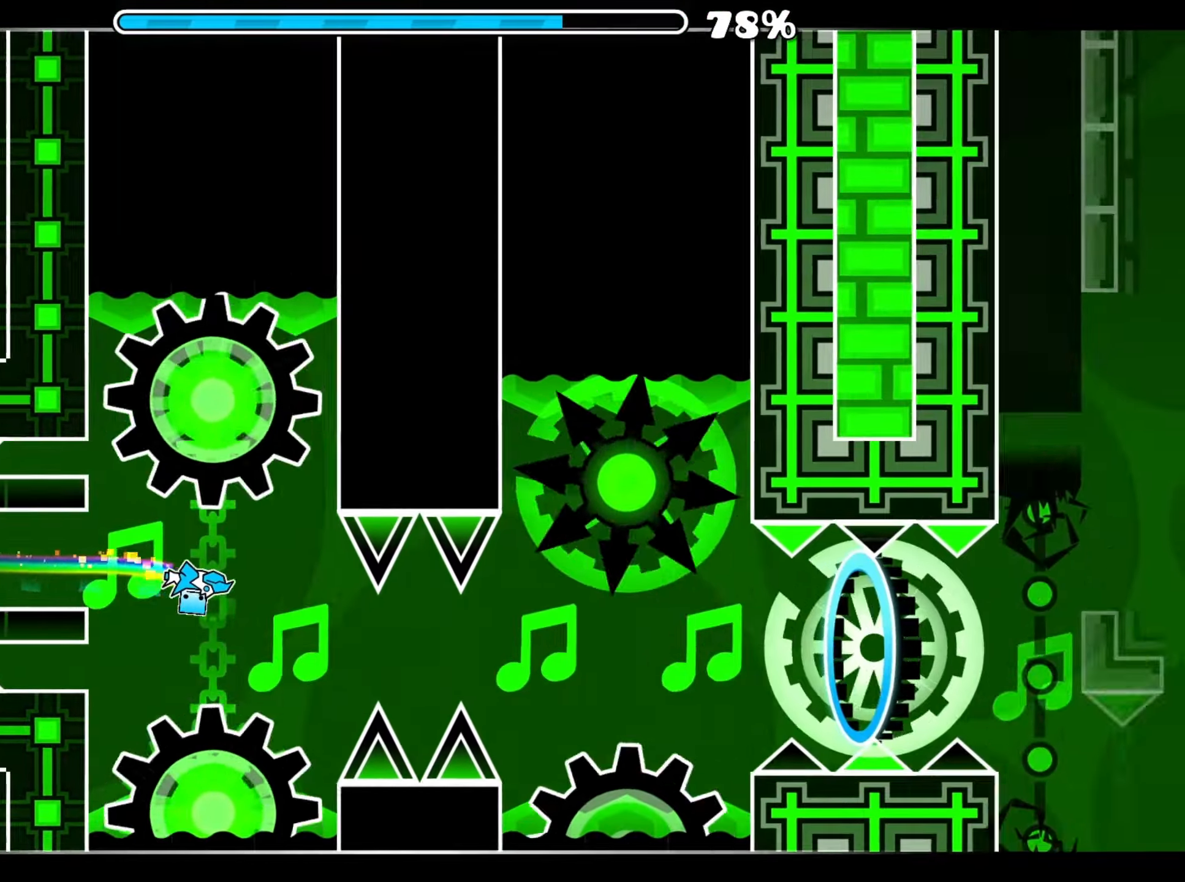
{"buttons": [], "right_stick": "center", "events": [[84, "A", "up"], [250, "A", "down"], [367, "A", "up"], [467, "A", "down"], [500, "A", "up"]]}
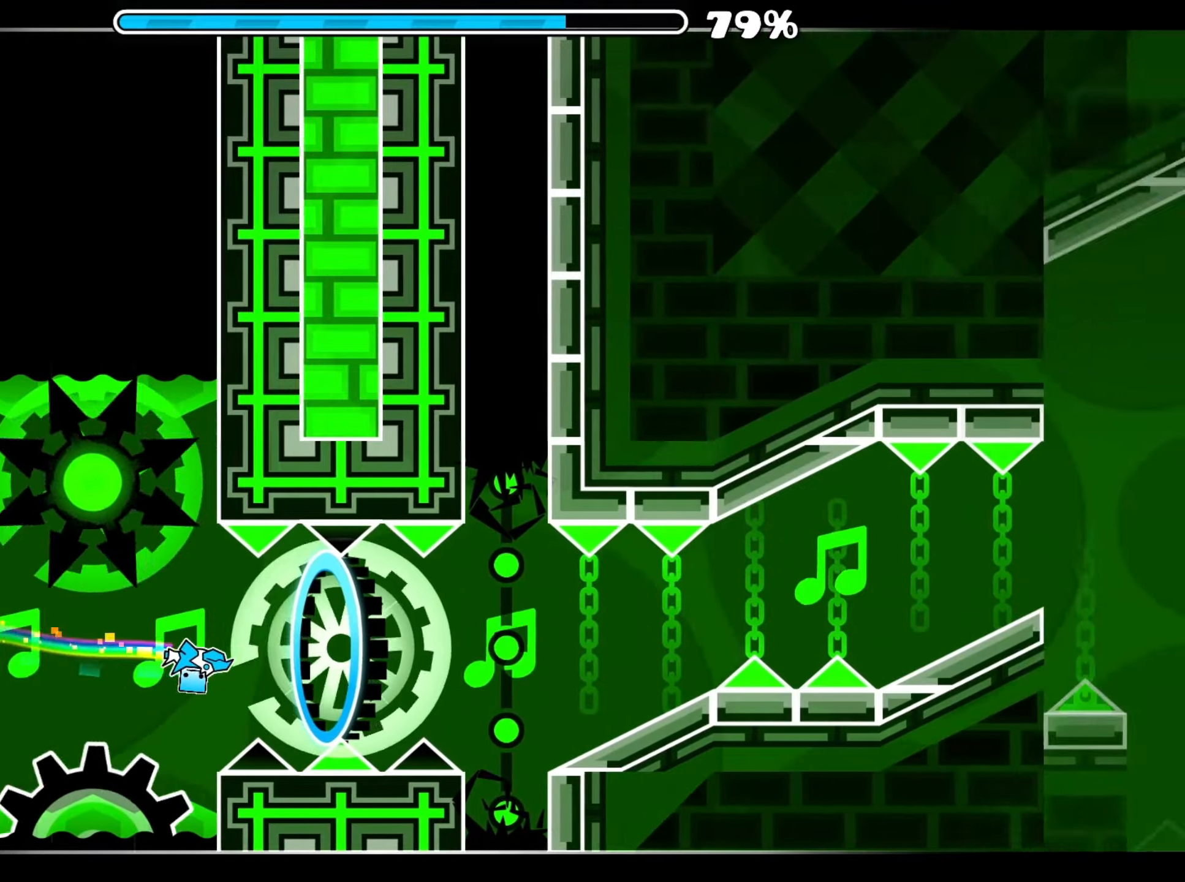
{"buttons": ["A"], "right_stick": "center", "events": [[117, "A", "down"], [200, "A", "up"], [417, "A", "down"], [467, "R1", "down"], [484, "R1", "up"]]}
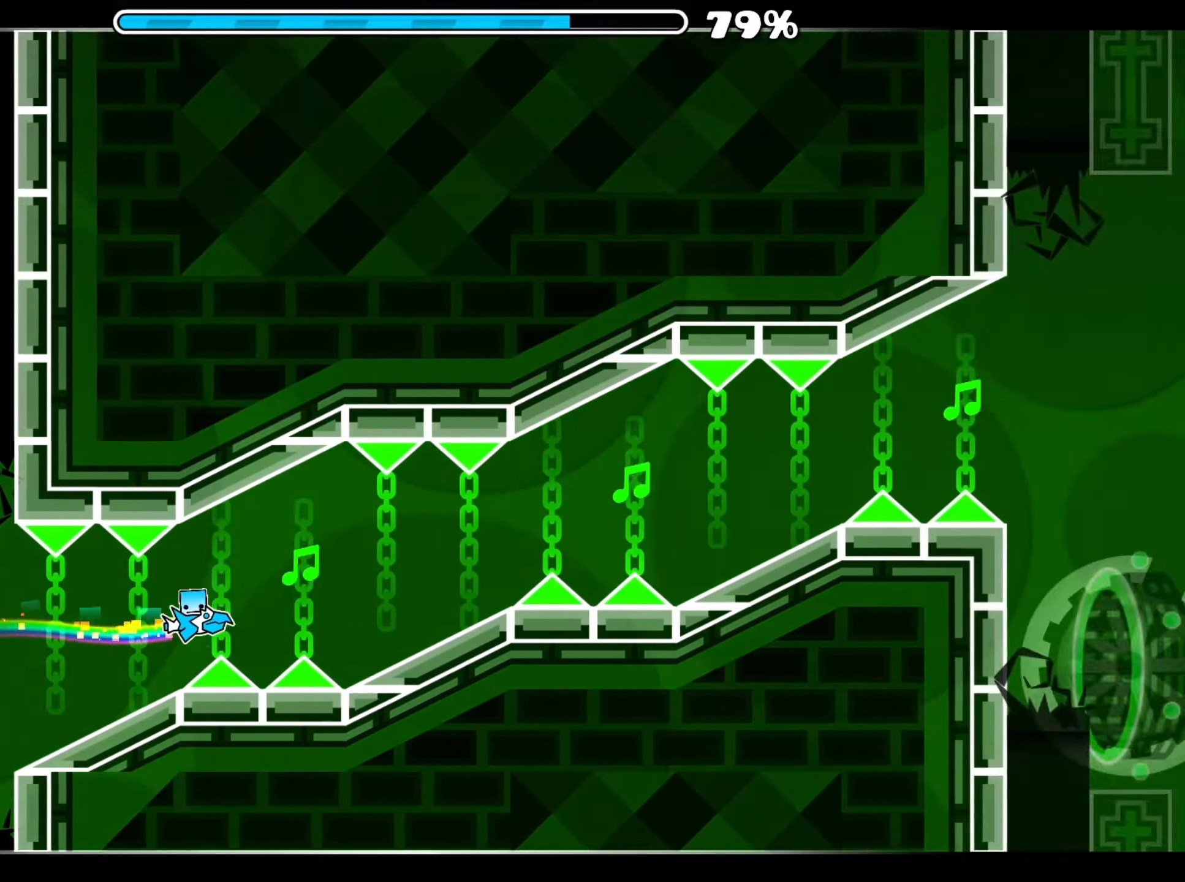
{"buttons": ["A"], "right_stick": "center", "events": [[84, "A", "up"], [167, "A", "down"], [217, "A", "up"], [317, "A", "down"], [400, "A", "up"], [467, "A", "down"]]}
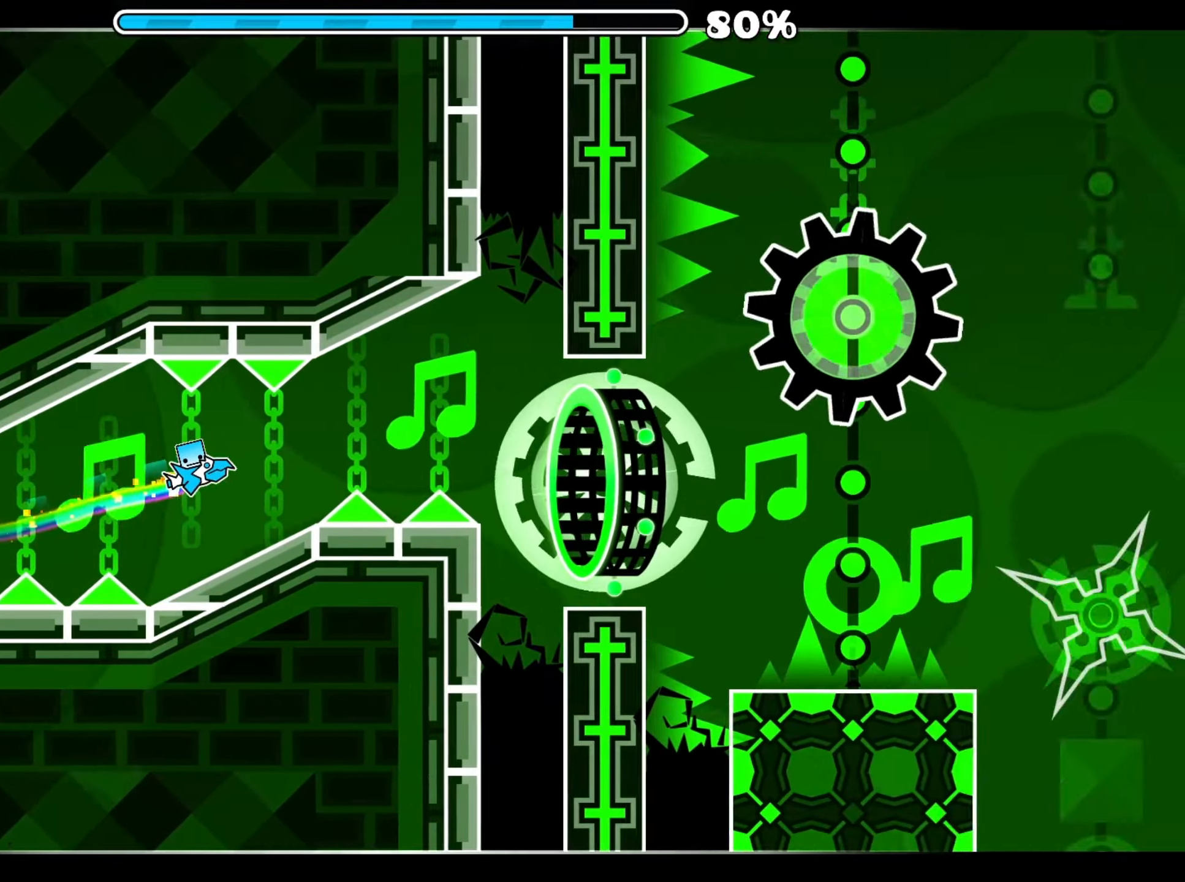
{"buttons": [], "right_stick": "center"}
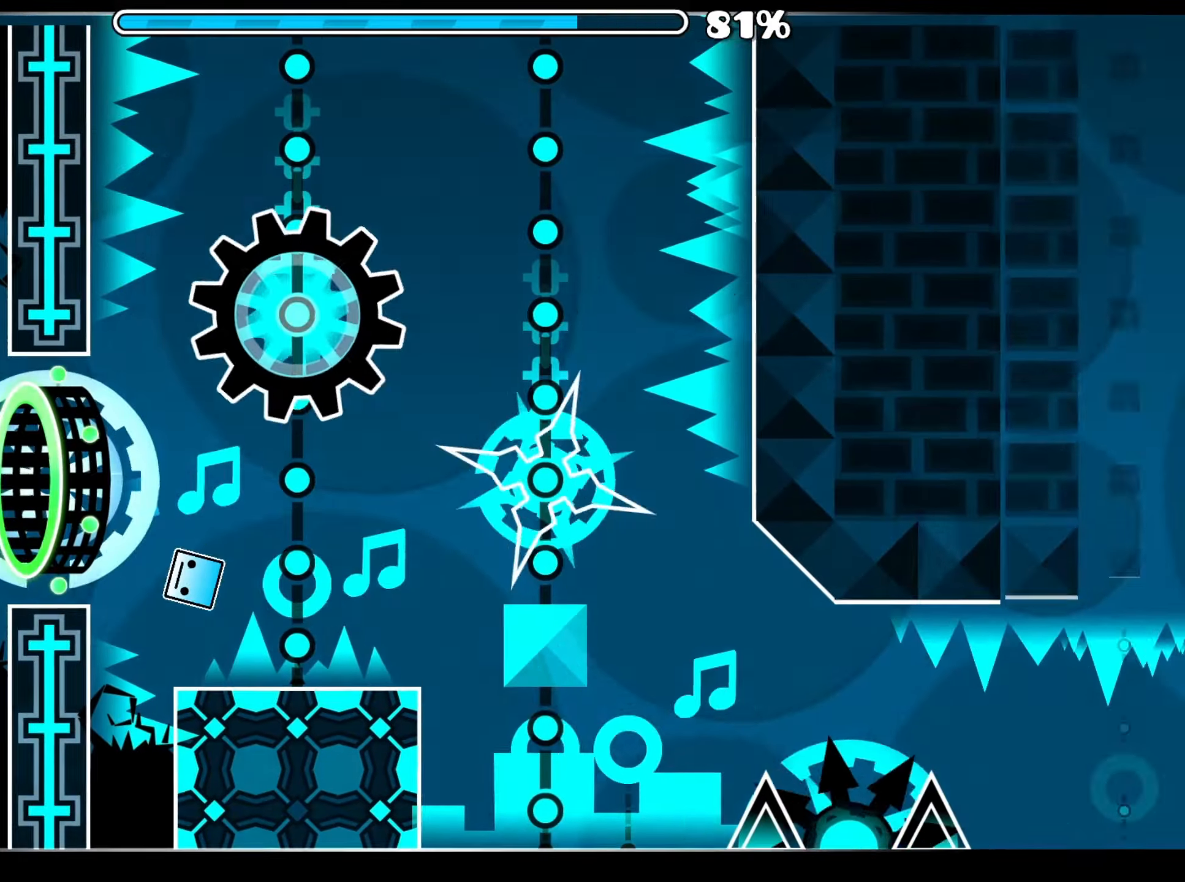
{"buttons": [], "right_stick": "center", "events": [[334, "A", "down"], [500, "A", "up"]]}
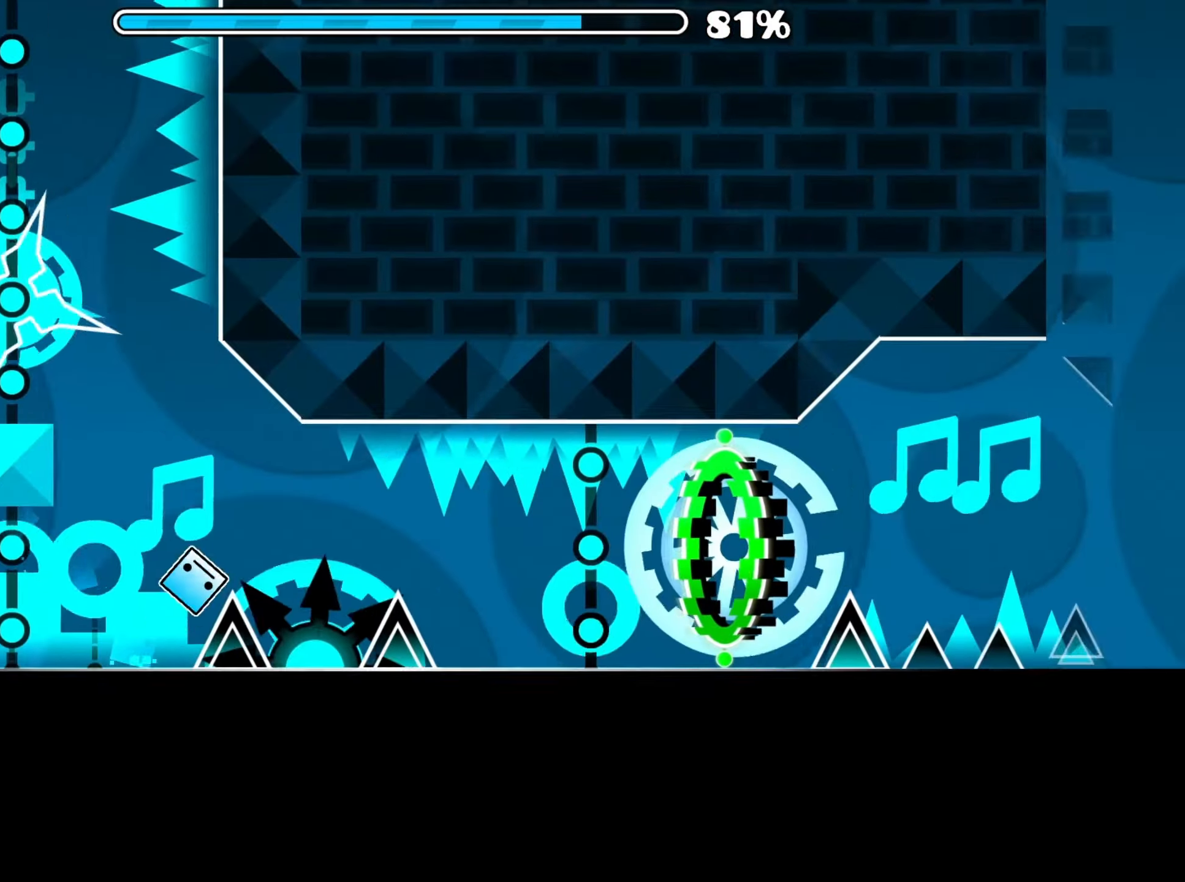
{"buttons": [], "right_stick": "center", "events": []}
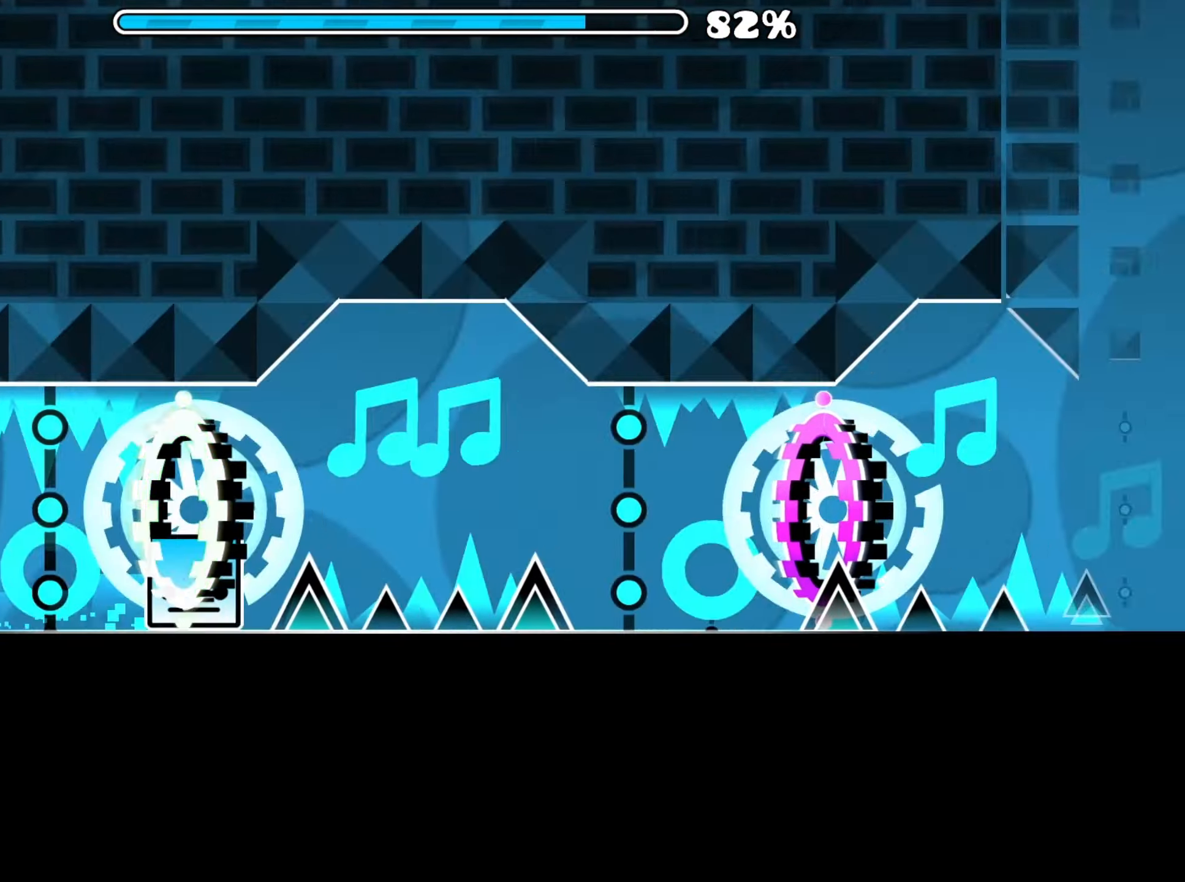
{"buttons": [], "right_stick": "center", "events": [[17, "A", "down"], [150, "A", "up"]]}
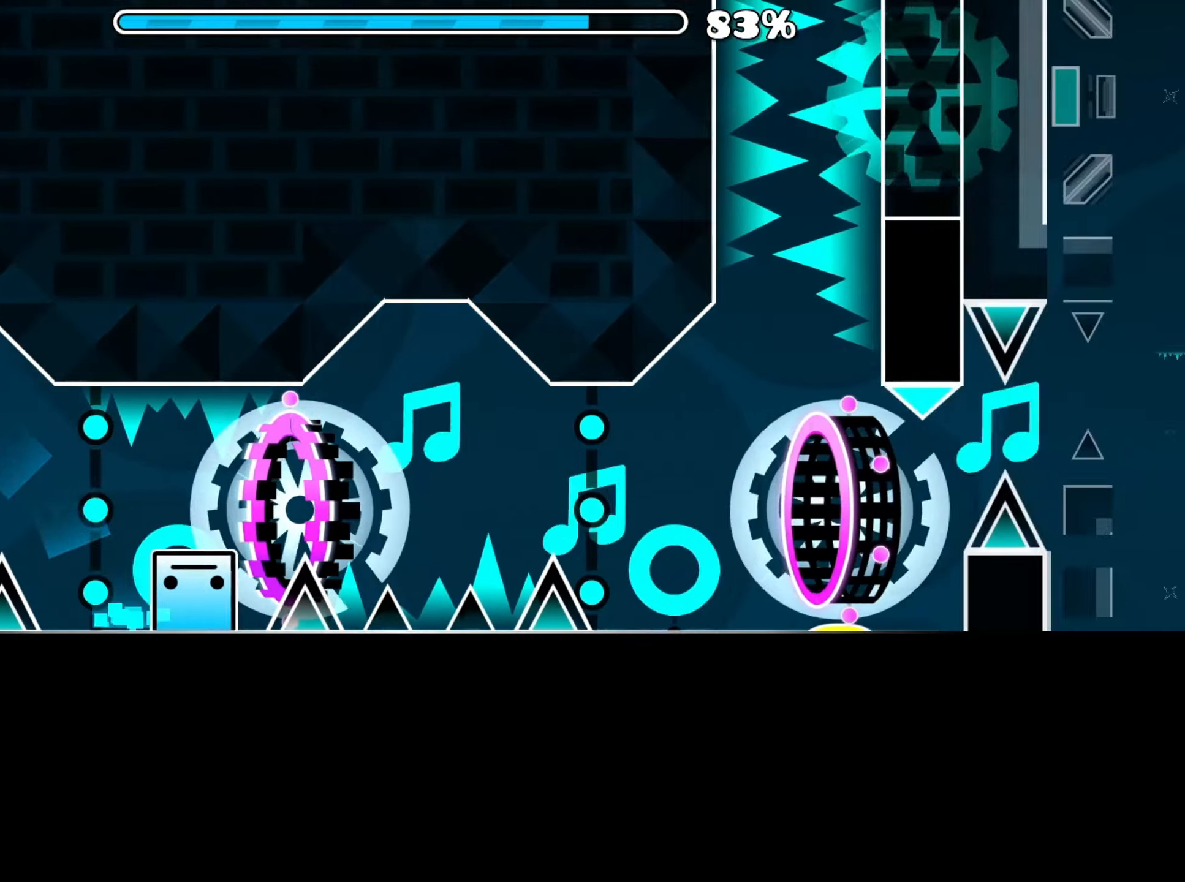
{"buttons": [], "right_stick": "center", "events": [[34, "A", "down"], [150, "A", "up"]]}
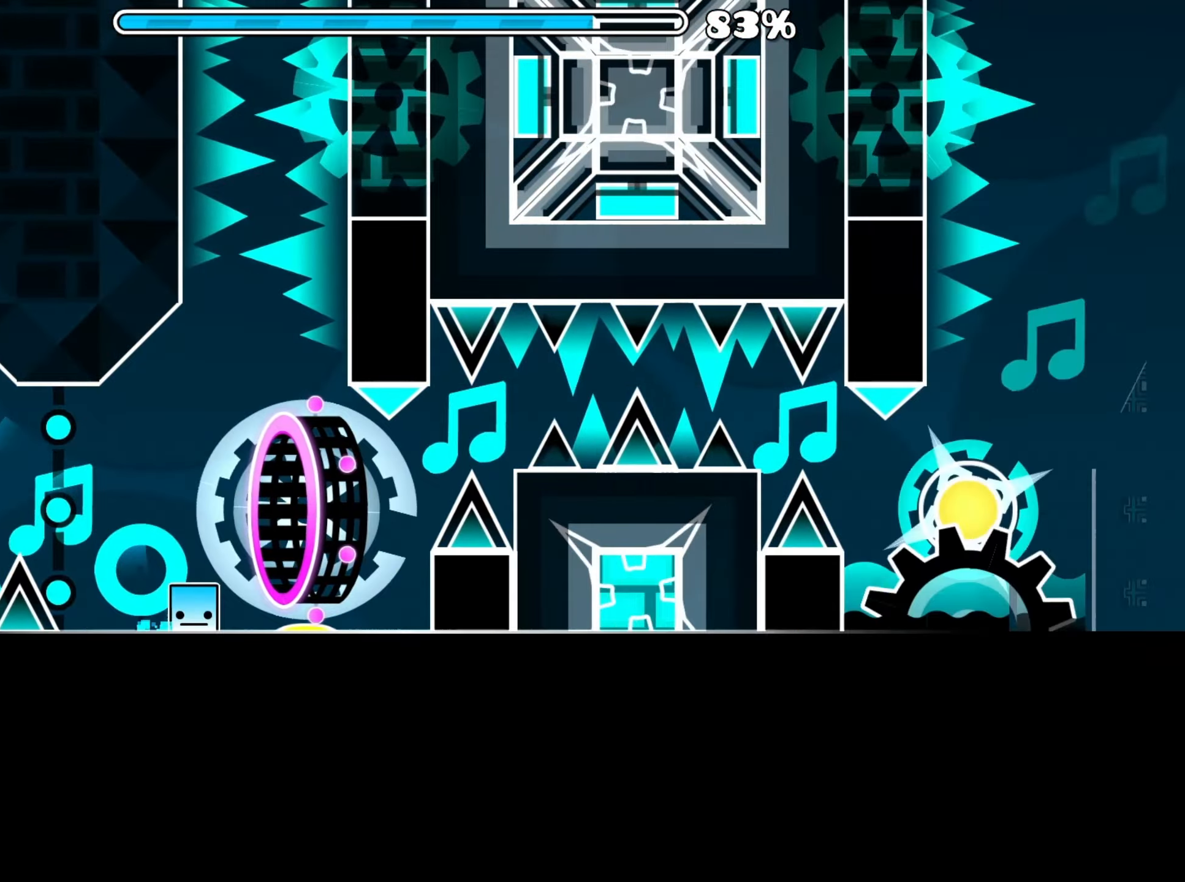
{"buttons": [], "right_stick": "center", "events": []}
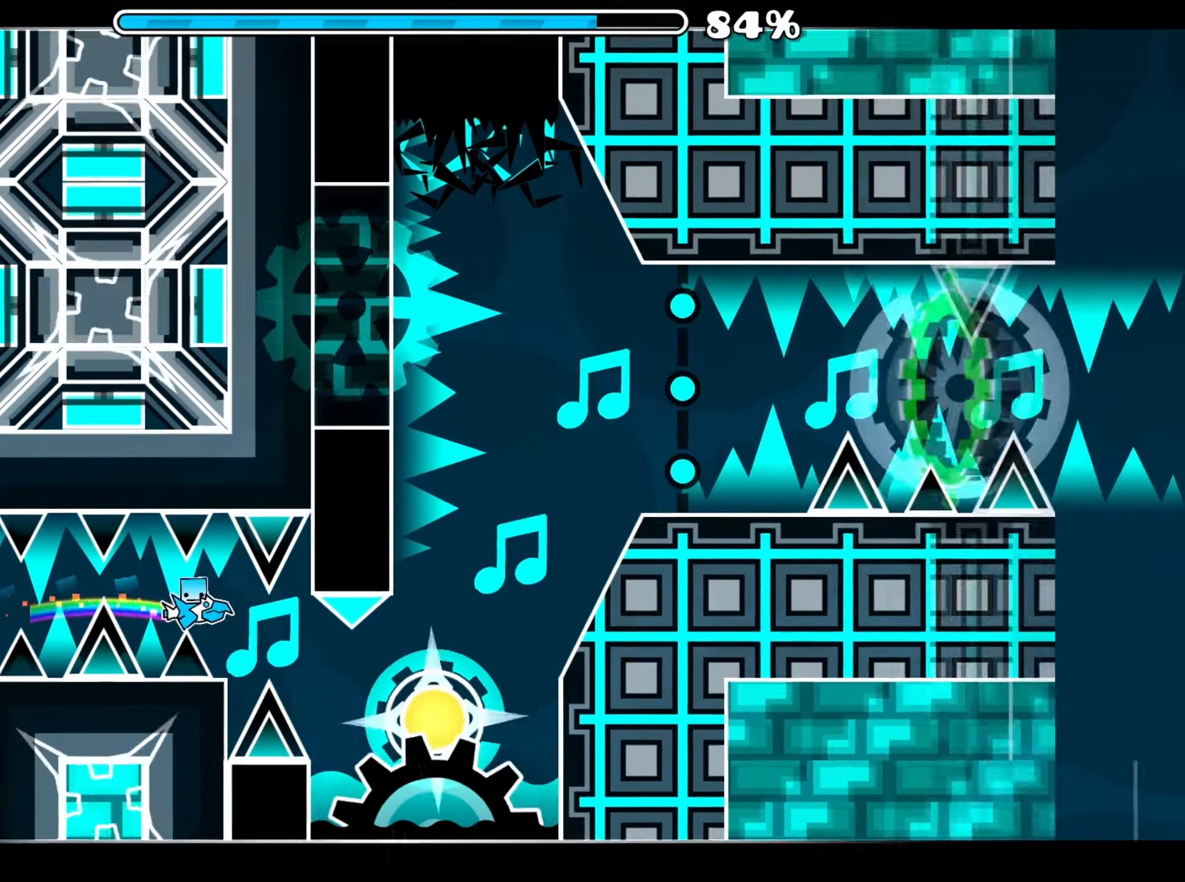
{"buttons": ["A"], "right_stick": "center", "events": [[200, "A", "down"]]}
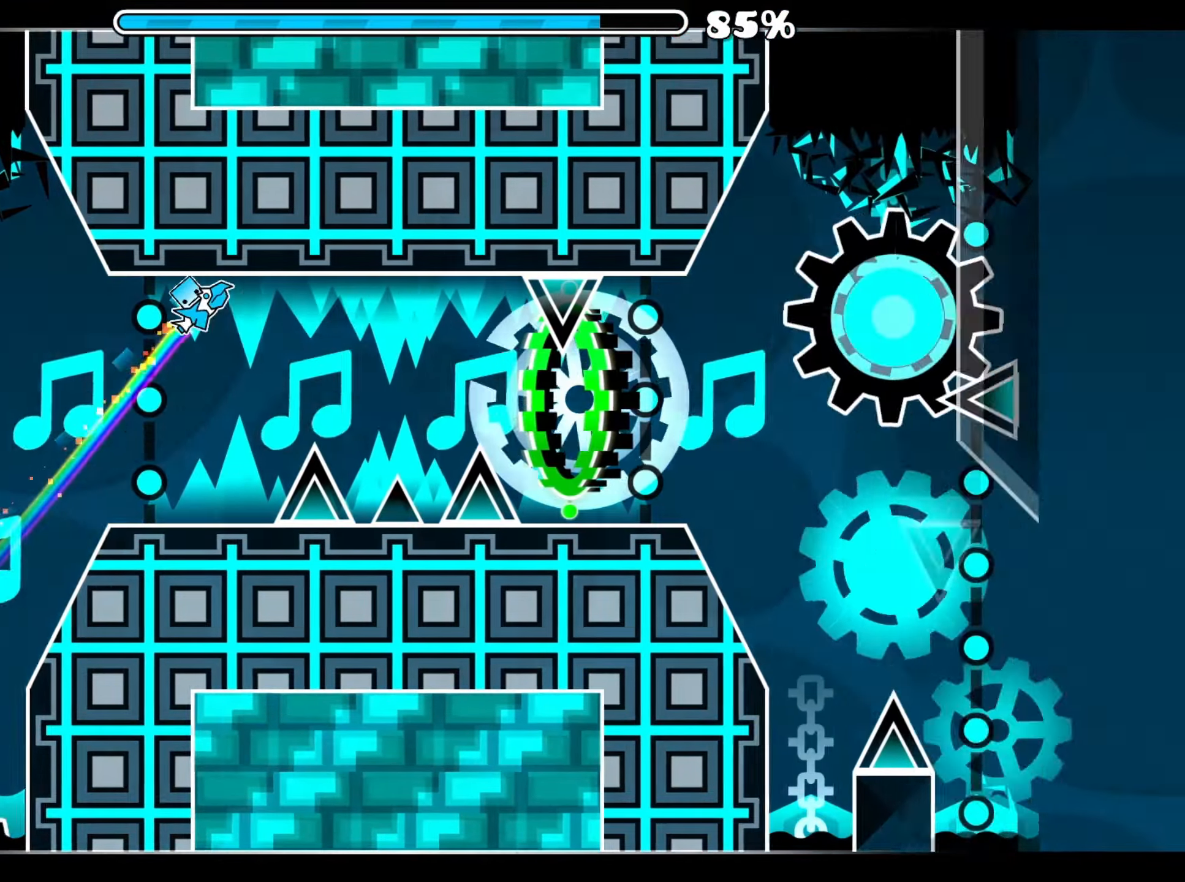
{"buttons": [], "right_stick": "center", "events": [[17, "A", "up"], [250, "A", "down"], [333, "A", "up"]]}
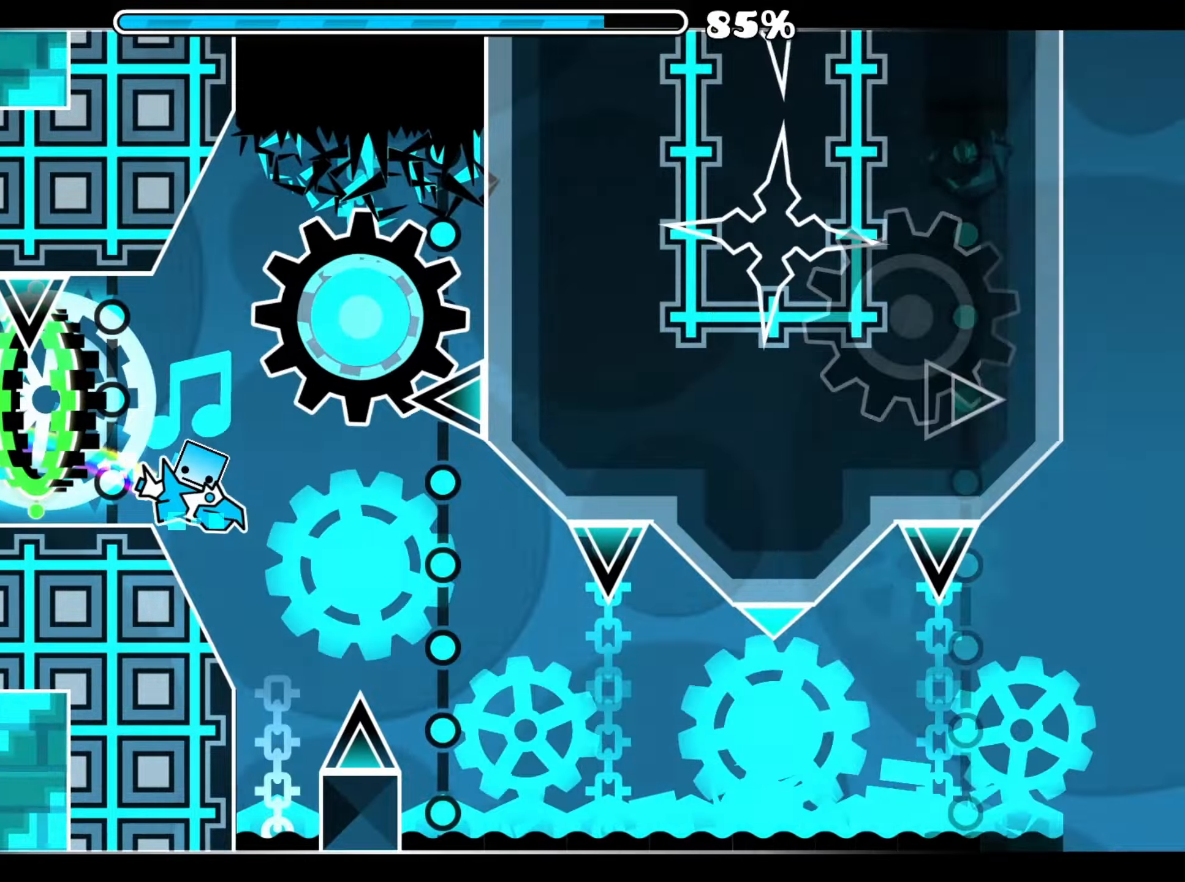
{"buttons": ["A"], "right_stick": "center", "events": [[333, "A", "down"]]}
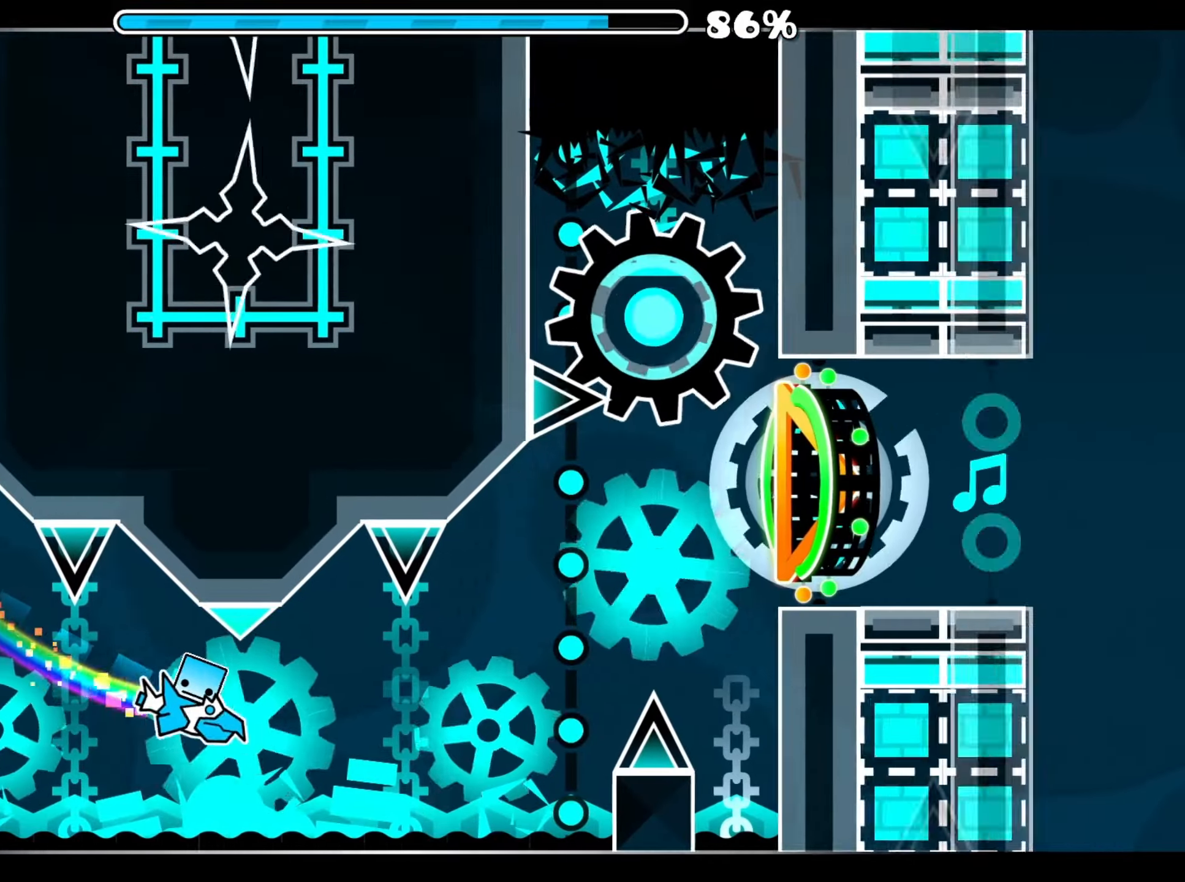
{"buttons": [], "right_stick": "center", "events": [[100, "A", "up"], [216, "A", "down"], [433, "A", "up"]]}